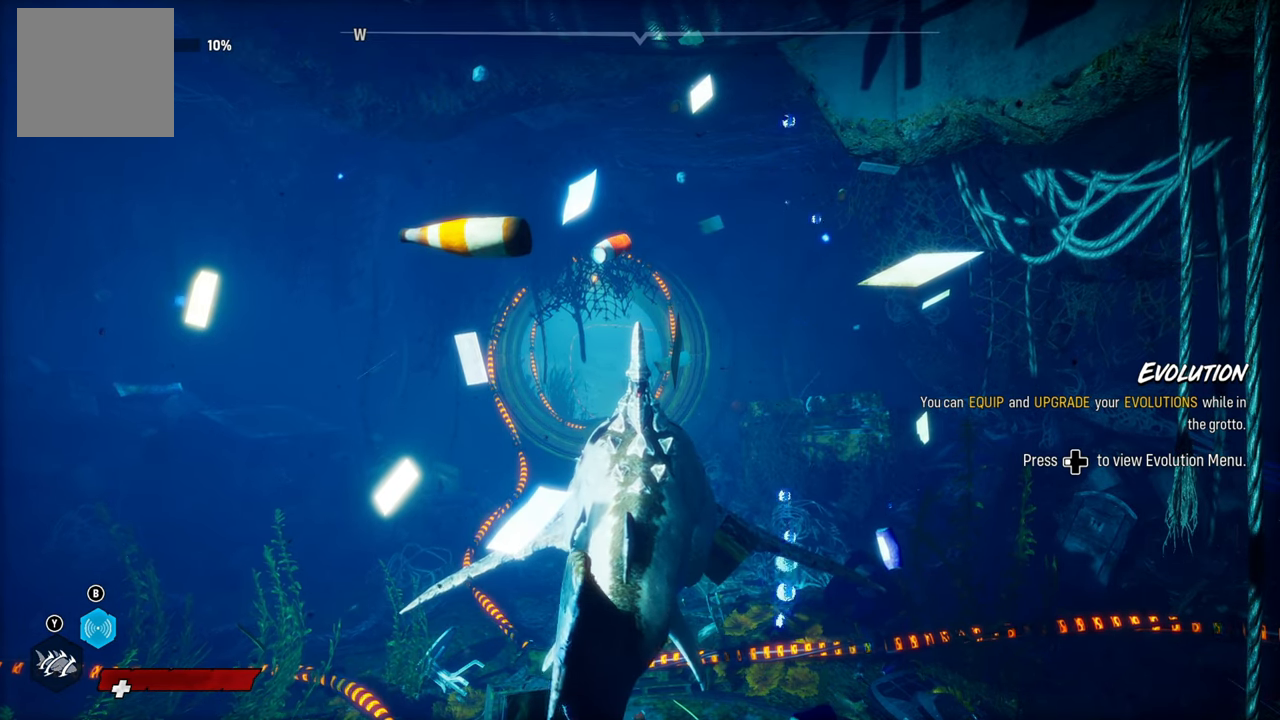
Gameplay with a controller (Xbox layout); each line is a JSON object with the inputs held at the frame after it. "events" lists button and stick changes between this image and that frame as [ms after this image, input, new state], when the widget could be followed in between. Not read: L3.
{"buttons": [], "left_stick": "up", "right_stick": "center", "events": [[440, "left_stick", "up"]]}
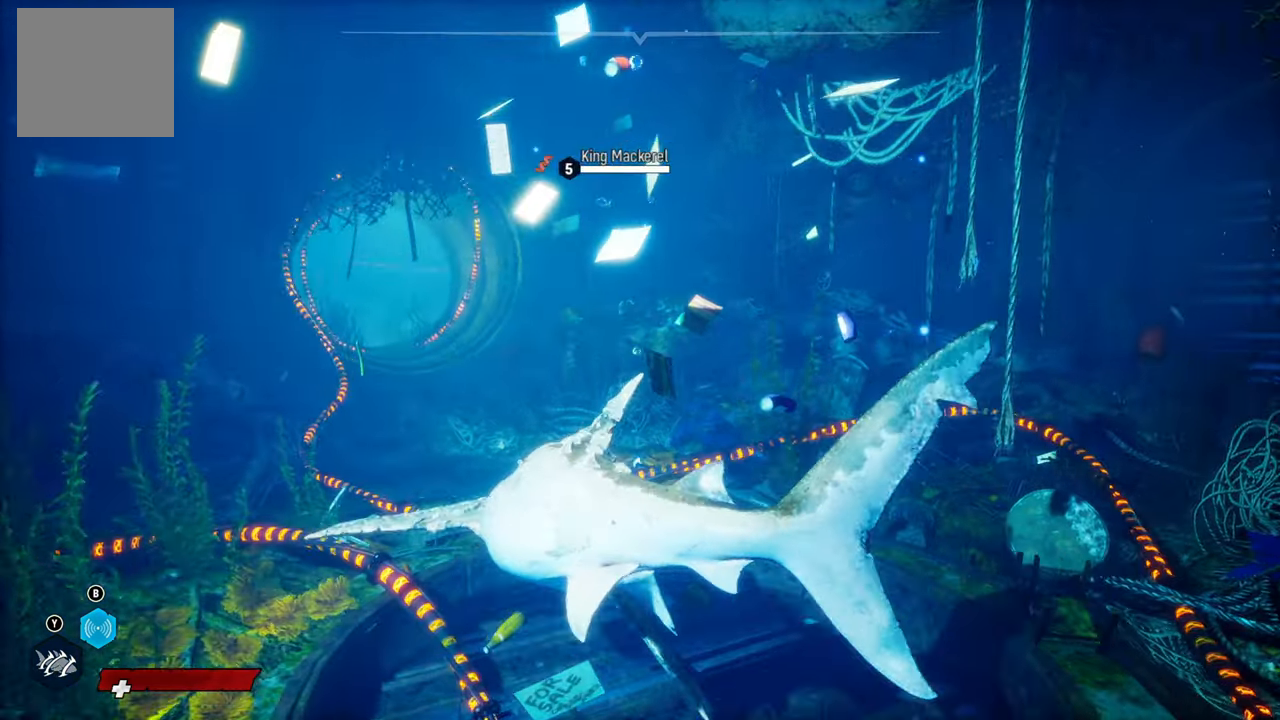
{"buttons": [], "left_stick": "center", "right_stick": "center", "events": [[80, "right_stick", "up-right"], [200, "left_stick", "center"], [260, "right_stick", "center"]]}
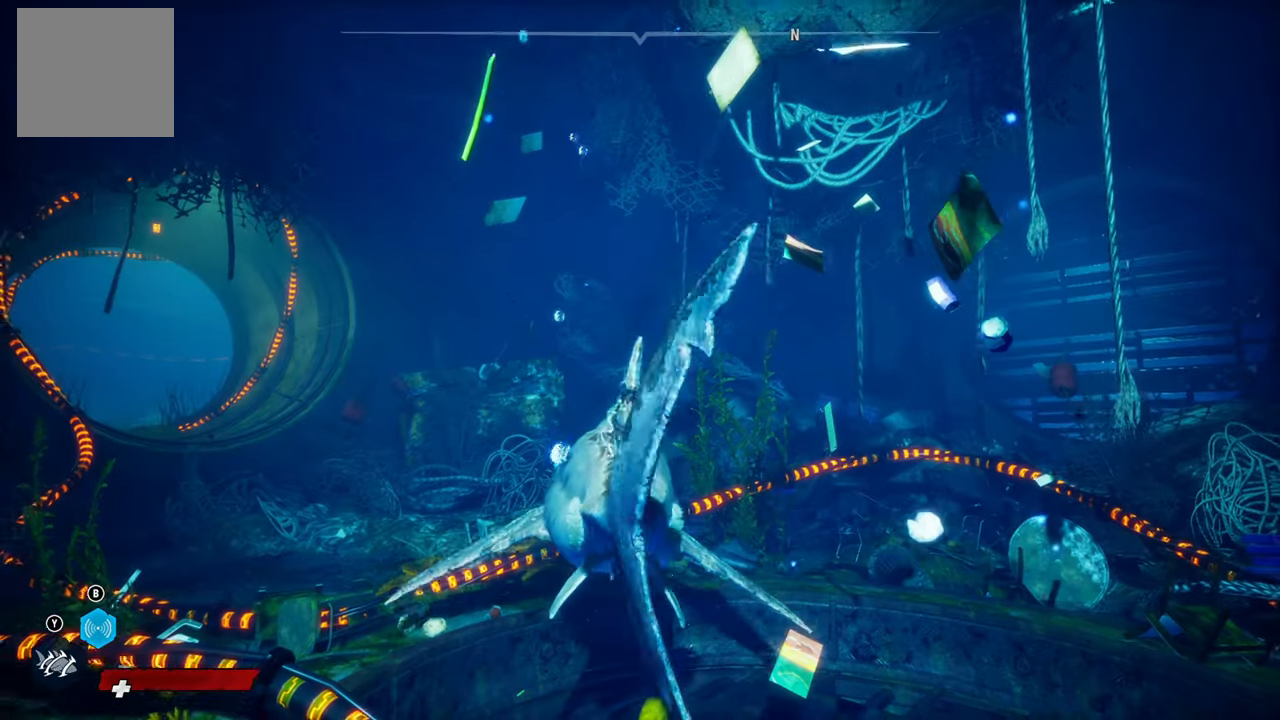
{"buttons": [], "left_stick": "down-right", "right_stick": "left", "events": [[20, "left_stick", "down"], [80, "right_stick", "left"], [260, "left_stick", "down-right"]]}
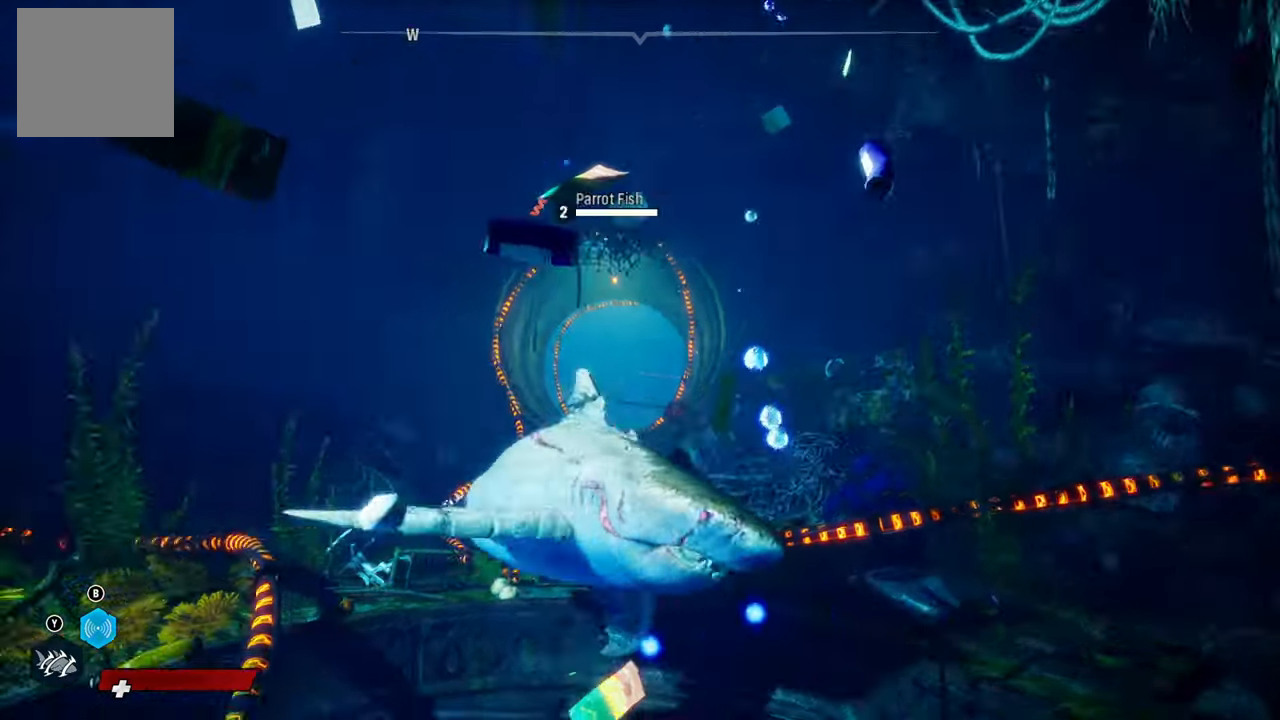
{"buttons": [], "left_stick": "up-right", "right_stick": "center", "events": [[200, "left_stick", "right"], [200, "right_stick", "center"], [480, "left_stick", "up-right"]]}
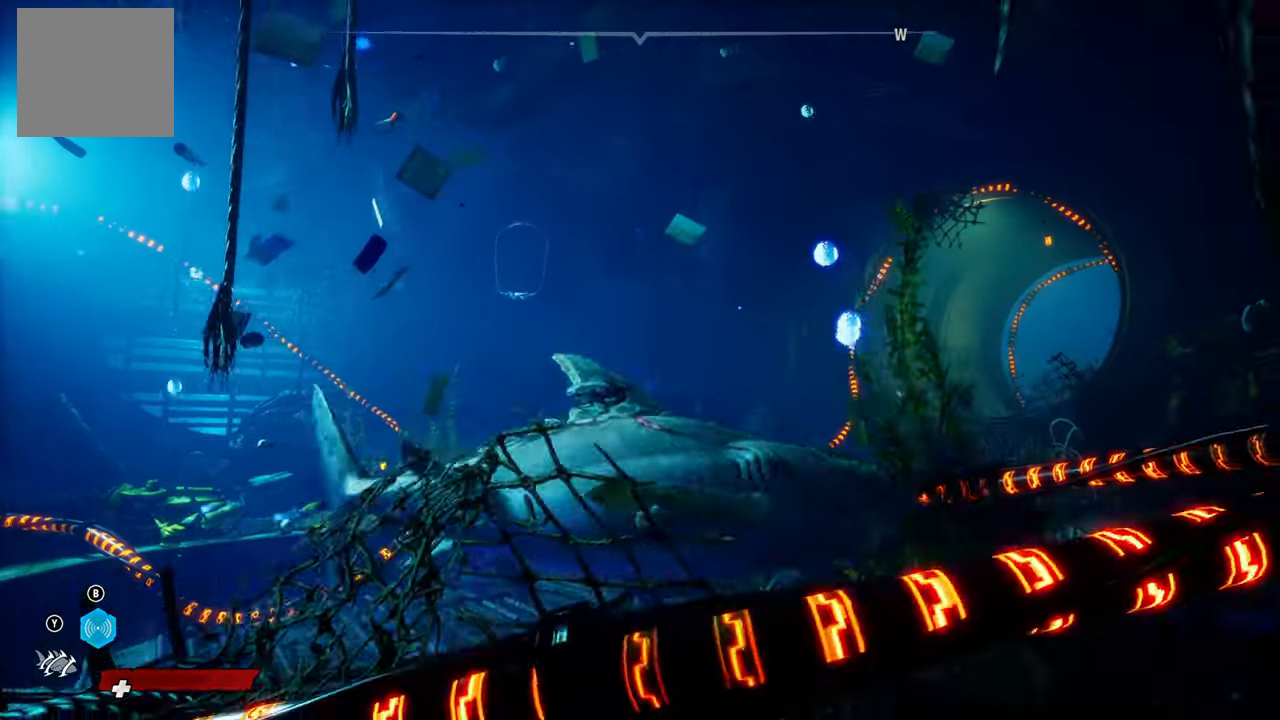
{"buttons": [], "left_stick": "up-left", "right_stick": "center", "events": [[180, "left_stick", "up"], [280, "left_stick", "up-left"]]}
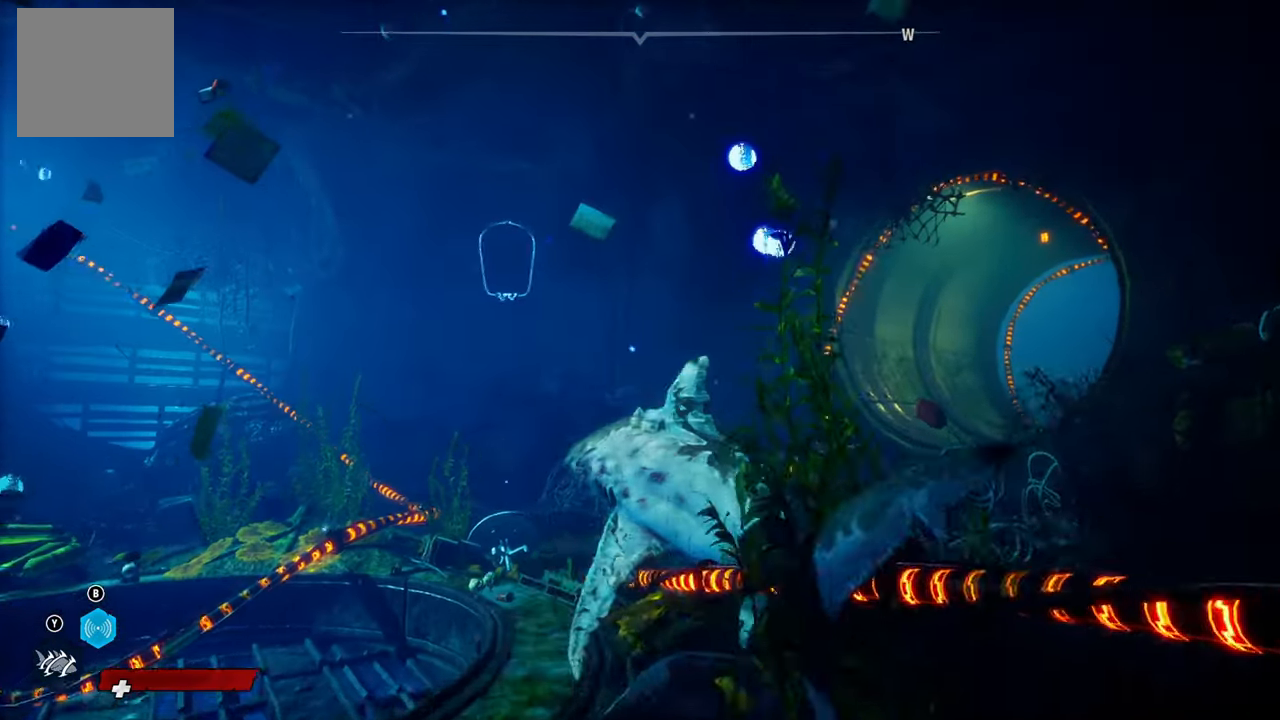
{"buttons": [], "left_stick": "center", "right_stick": "center", "events": [[340, "left_stick", "up"], [500, "left_stick", "center"]]}
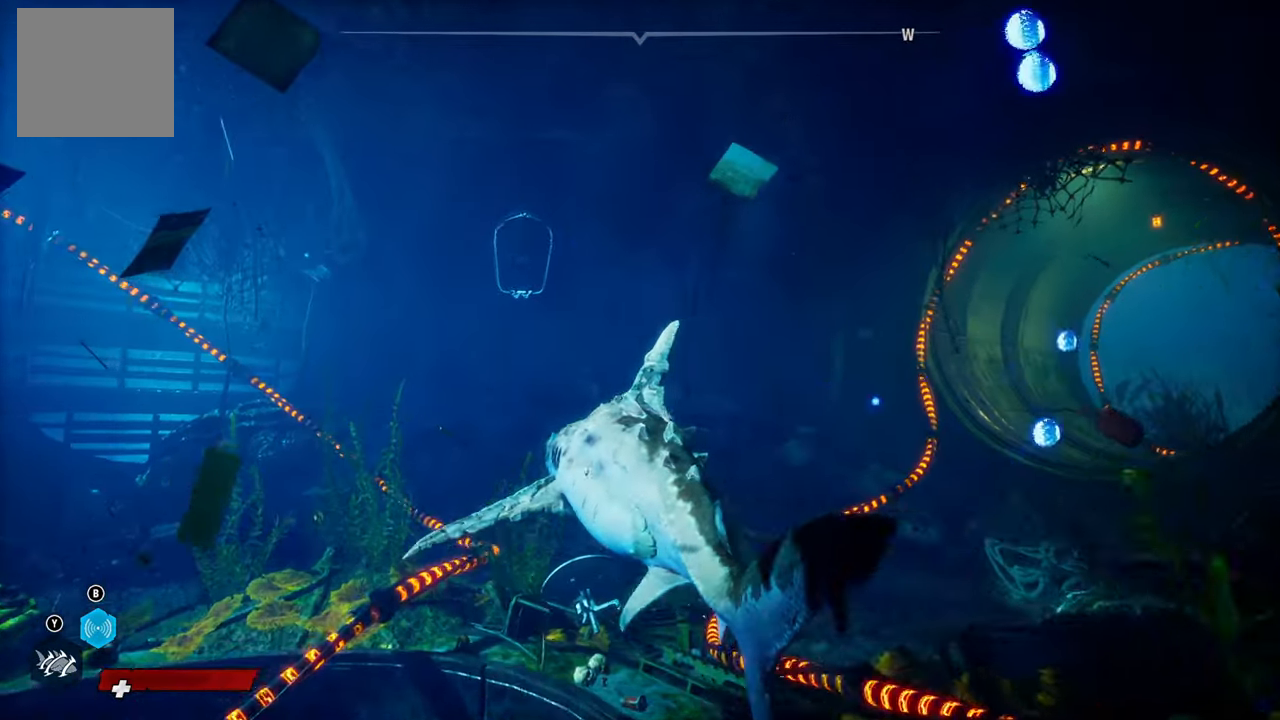
{"buttons": [], "left_stick": "center", "right_stick": "right", "events": [[180, "right_stick", "right"]]}
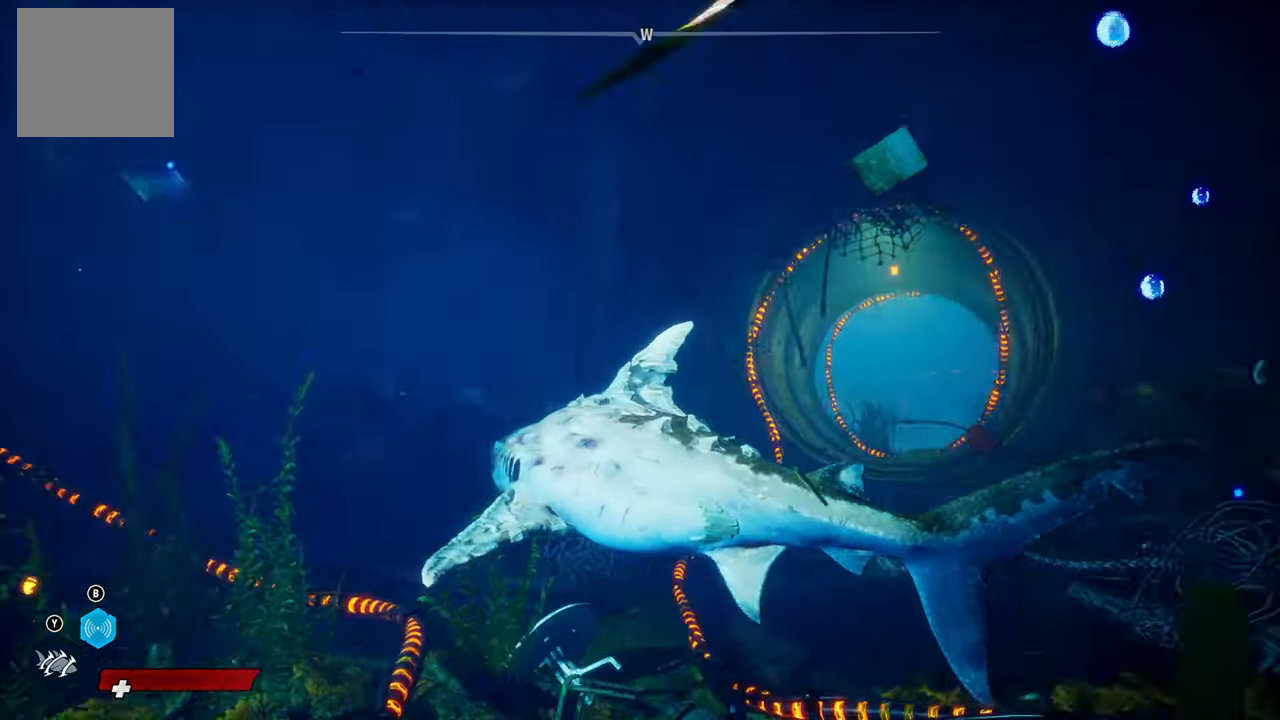
{"buttons": [], "left_stick": "up", "right_stick": "center", "events": [[180, "left_stick", "up"], [340, "right_stick", "center"]]}
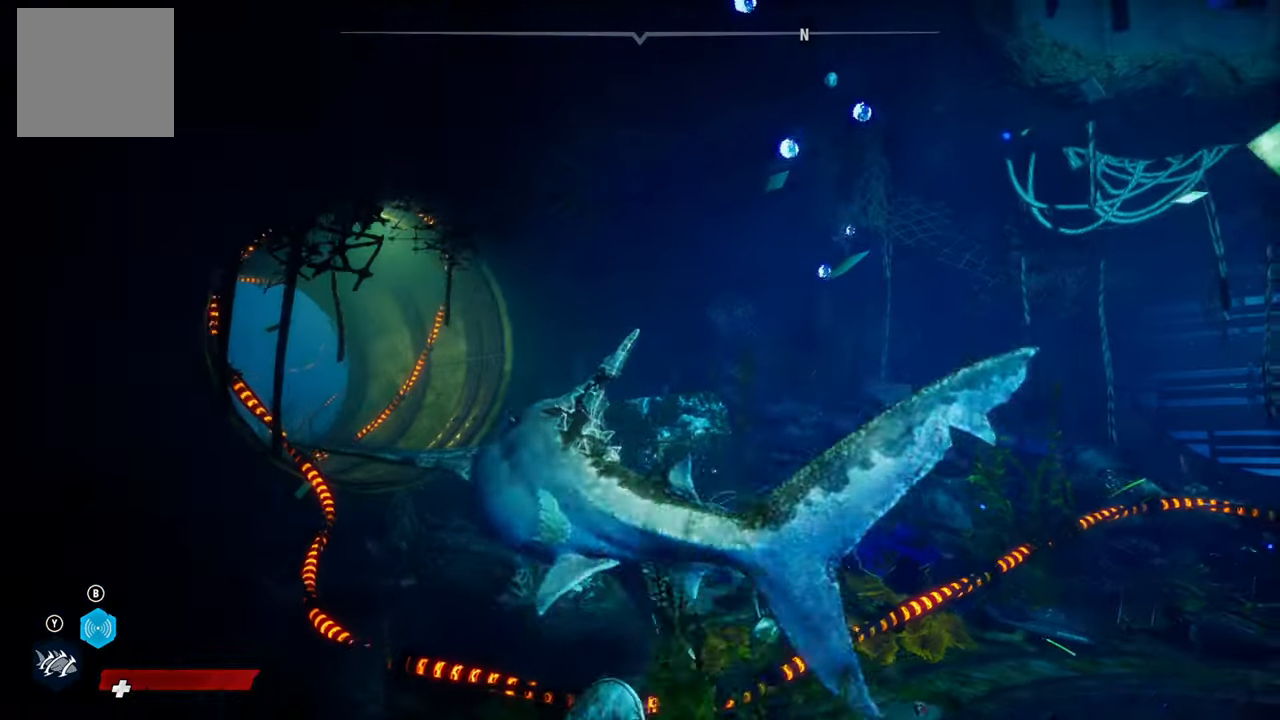
{"buttons": [], "left_stick": "down-left", "right_stick": "center", "events": [[380, "left_stick", "center"], [440, "left_stick", "down-left"]]}
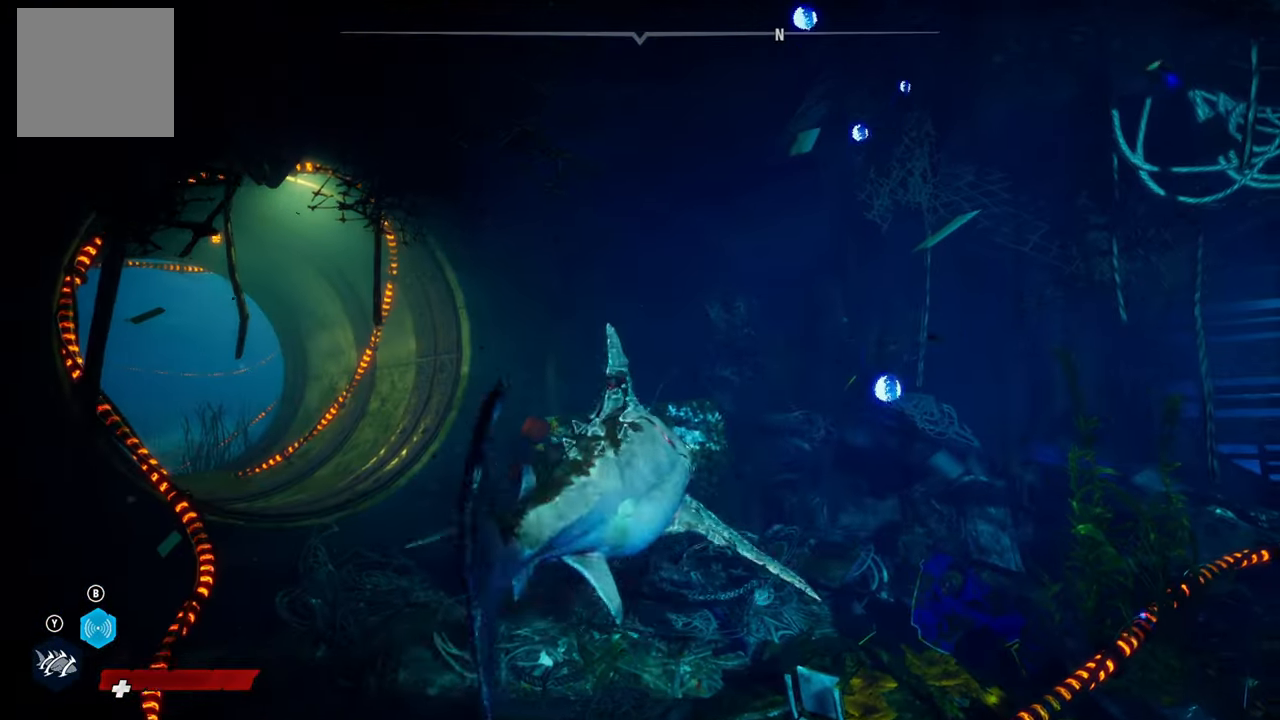
{"buttons": [], "left_stick": "down", "right_stick": "center", "events": [[480, "left_stick", "down"]]}
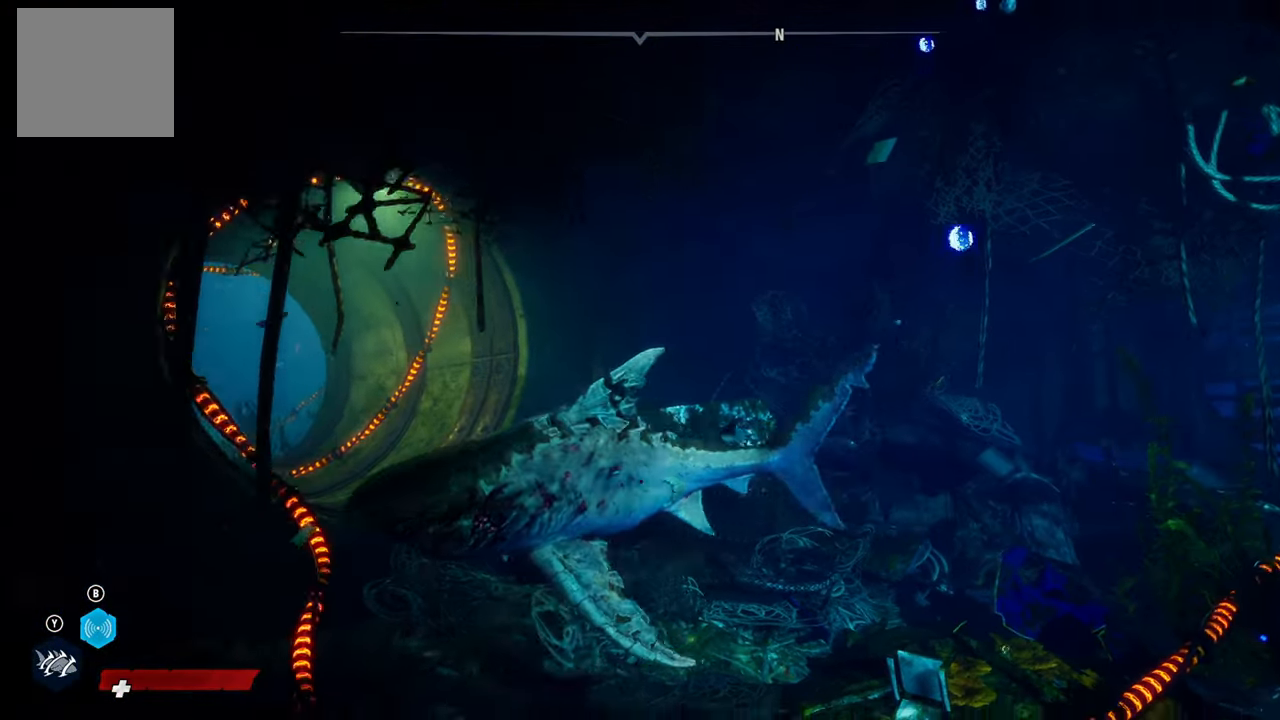
{"buttons": [], "left_stick": "right", "right_stick": "center", "events": [[100, "left_stick", "down-right"], [360, "left_stick", "right"]]}
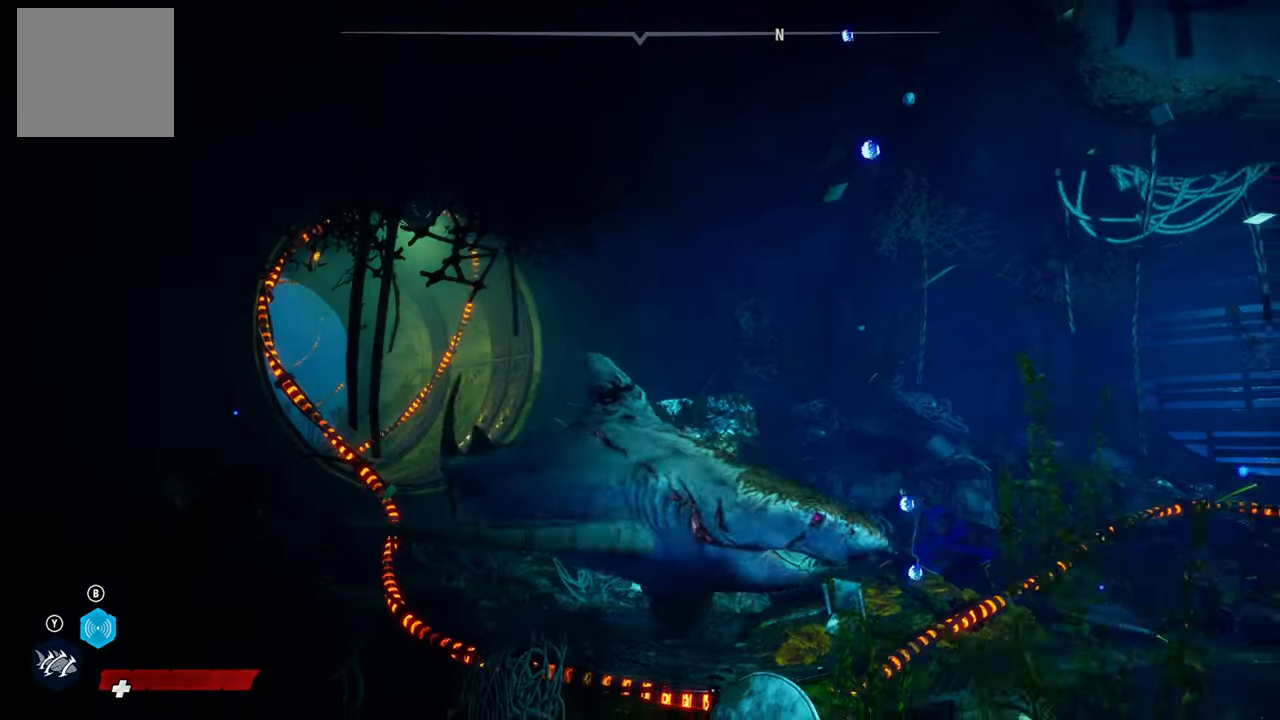
{"buttons": [], "left_stick": "up-left", "right_stick": "center", "events": [[160, "left_stick", "up-right"], [260, "left_stick", "up"], [480, "left_stick", "up-left"]]}
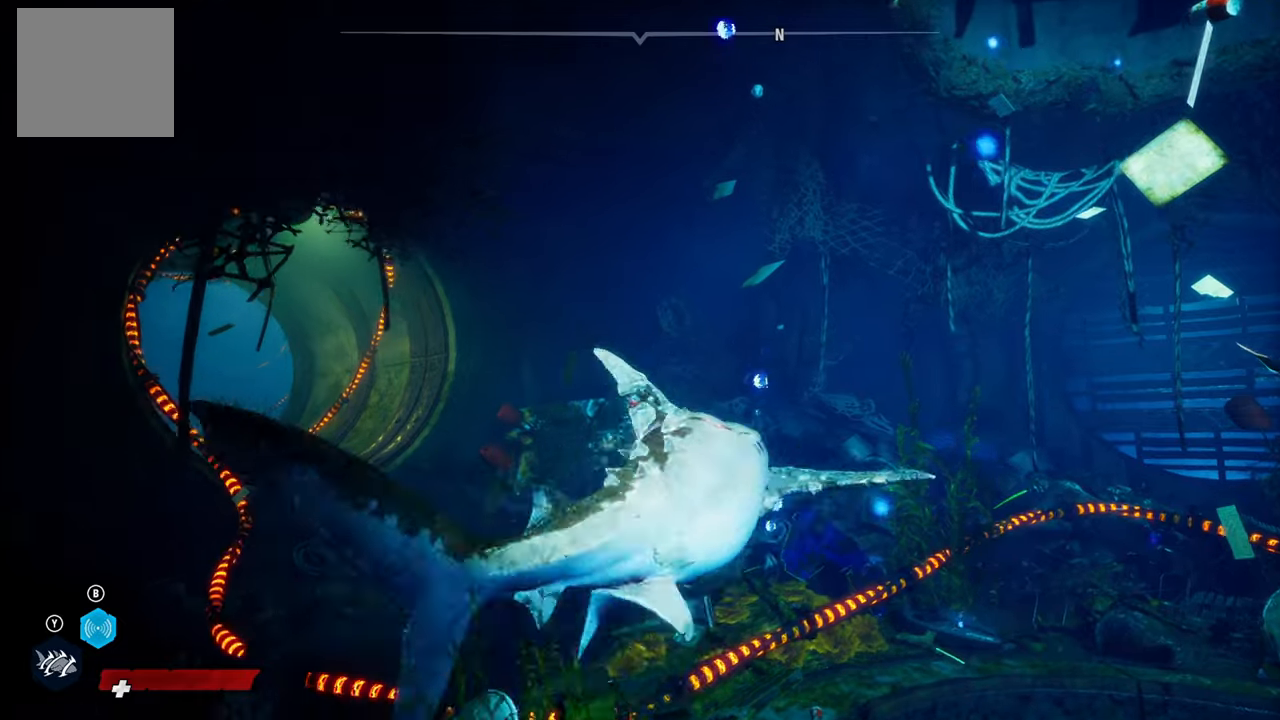
{"buttons": [], "left_stick": "down", "right_stick": "center", "events": [[60, "left_stick", "left"], [300, "left_stick", "down-left"], [480, "left_stick", "down"]]}
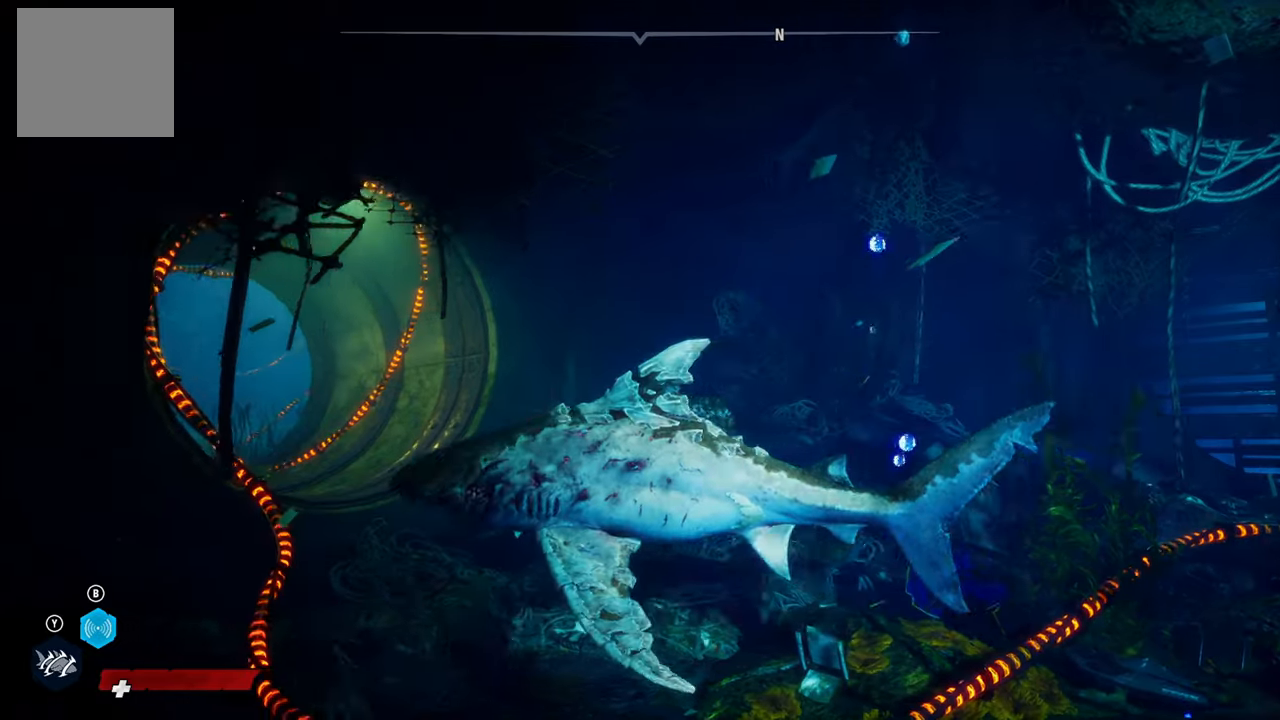
{"buttons": [], "left_stick": "down-right", "right_stick": "center", "events": [[100, "left_stick", "down-right"]]}
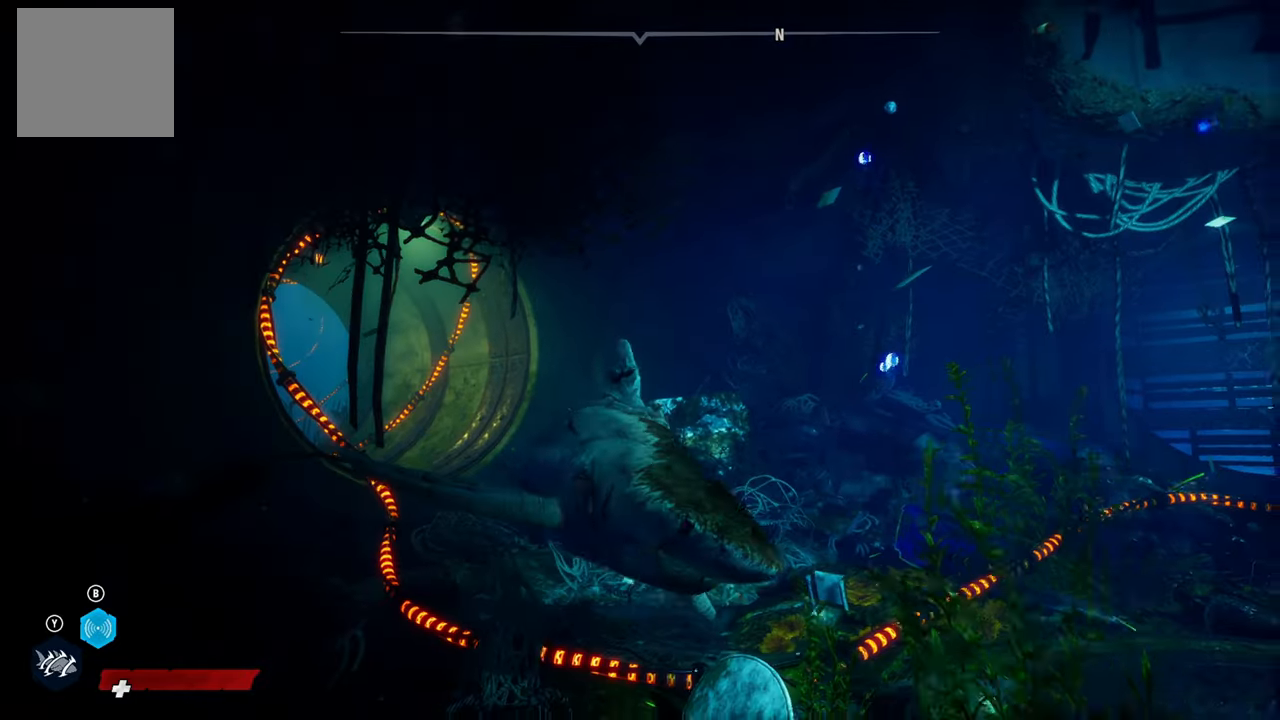
{"buttons": [], "left_stick": "center", "right_stick": "center", "events": [[360, "left_stick", "center"]]}
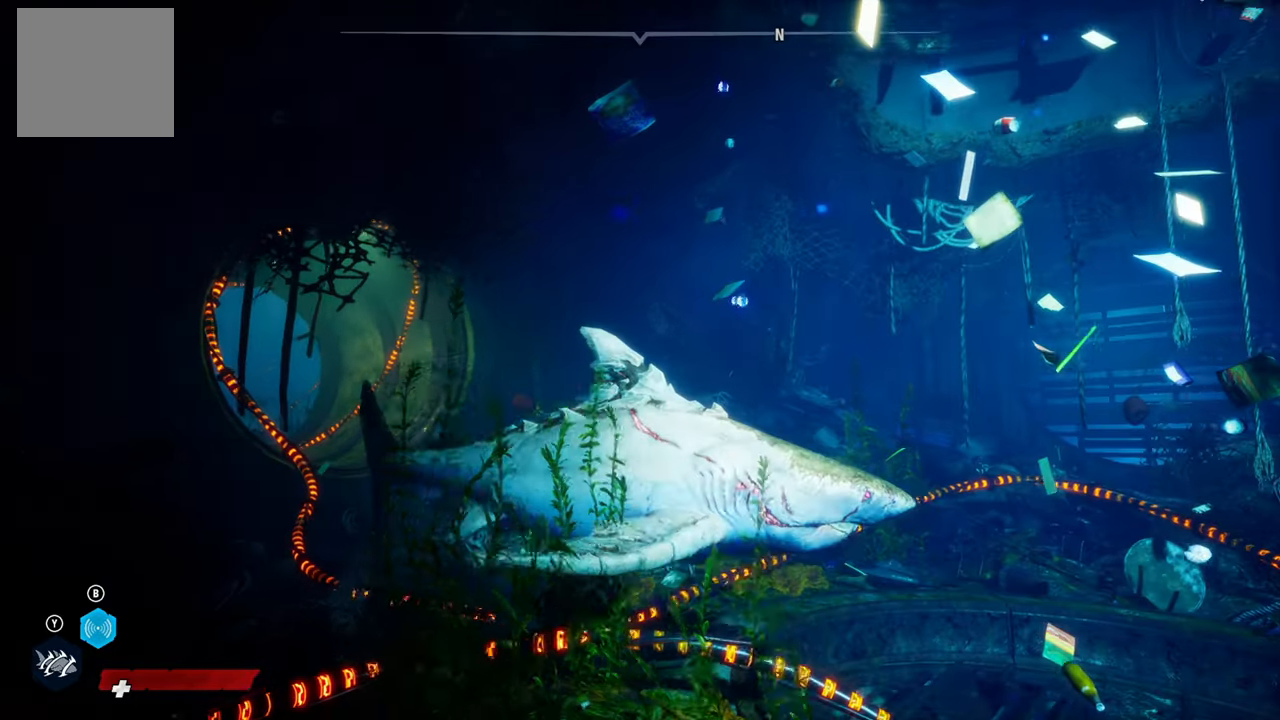
{"buttons": [], "left_stick": "center", "right_stick": "left", "events": [[180, "right_stick", "left"]]}
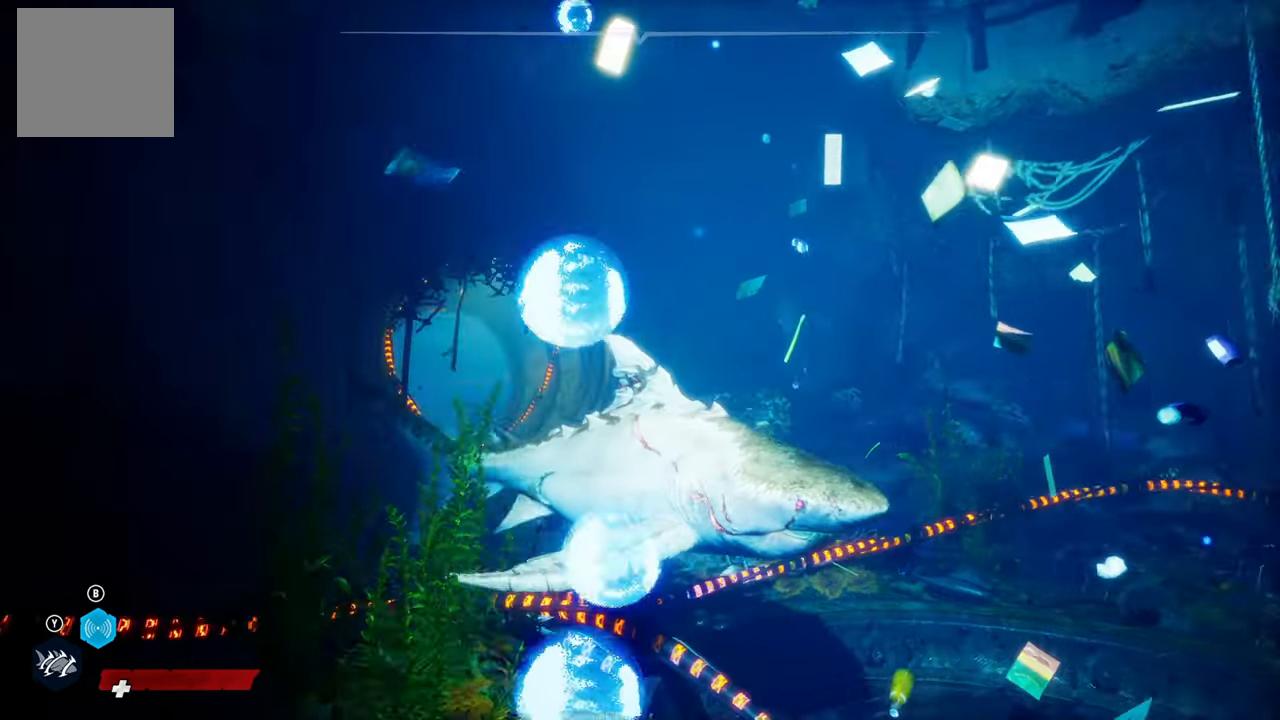
{"buttons": [], "left_stick": "center", "right_stick": "center", "events": [[420, "right_stick", "center"]]}
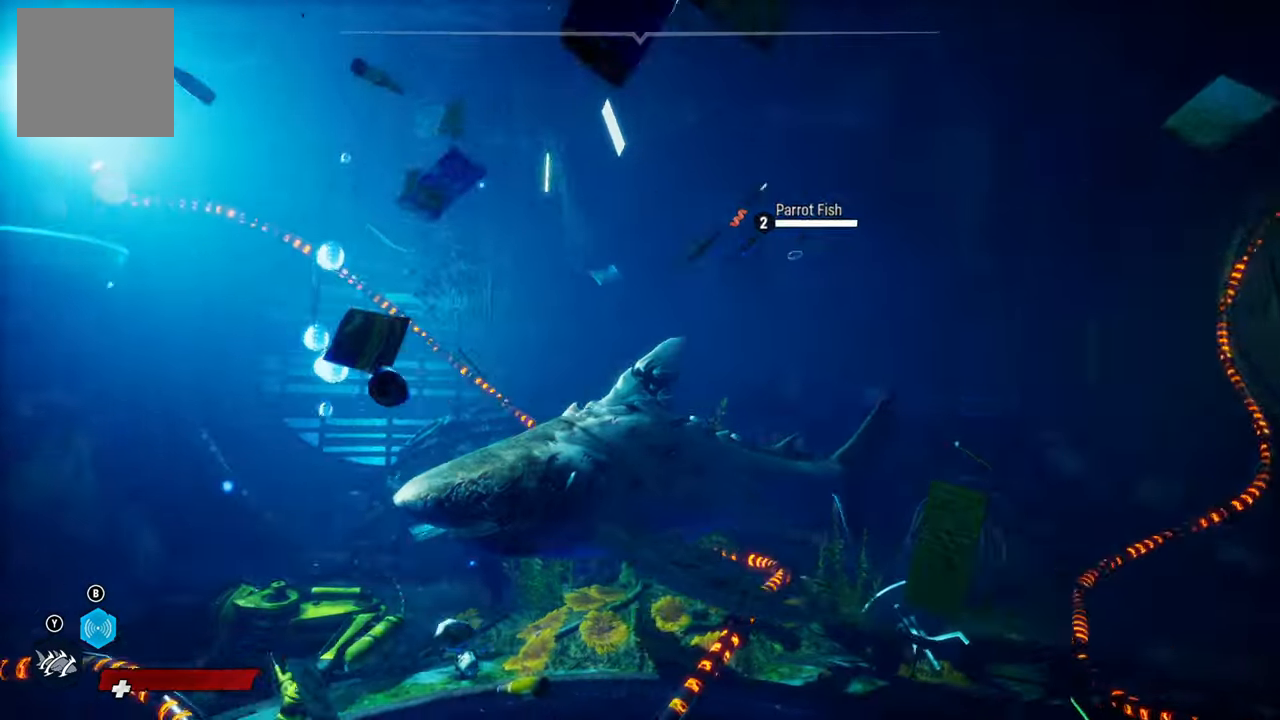
{"buttons": [], "left_stick": "center", "right_stick": "center", "events": []}
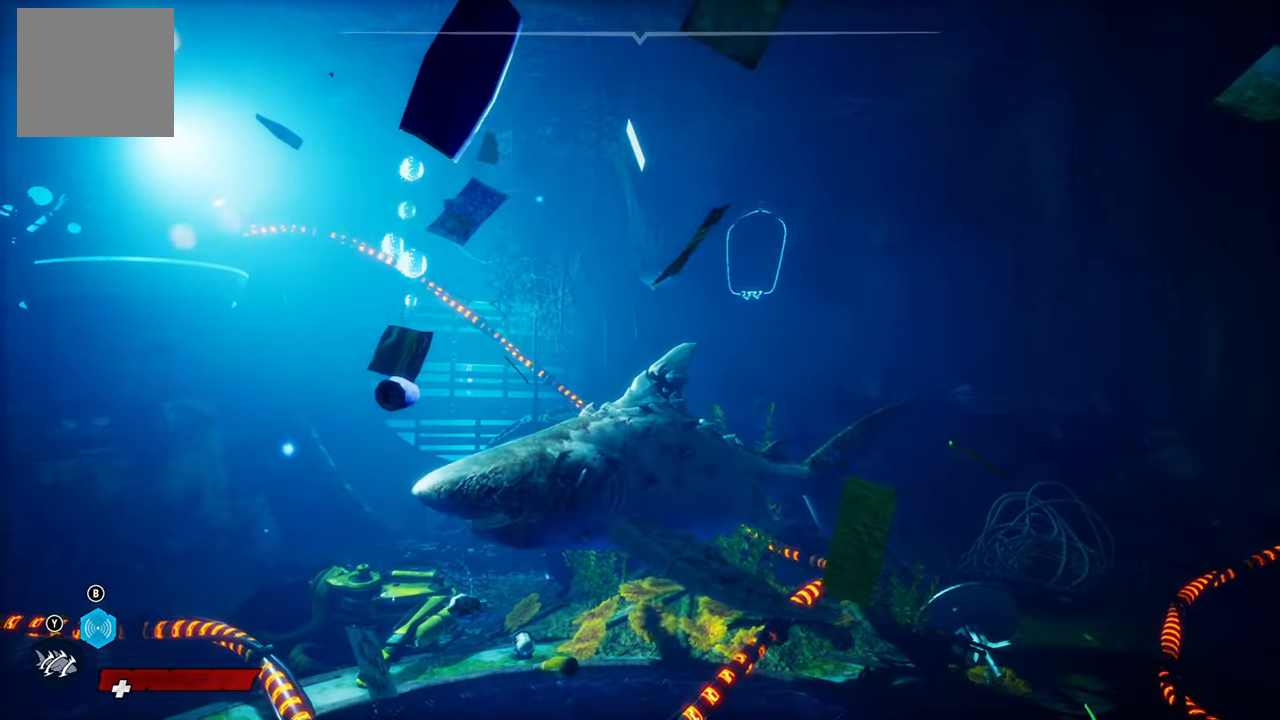
{"buttons": [], "left_stick": "up-left", "right_stick": "center", "events": [[500, "left_stick", "up-left"]]}
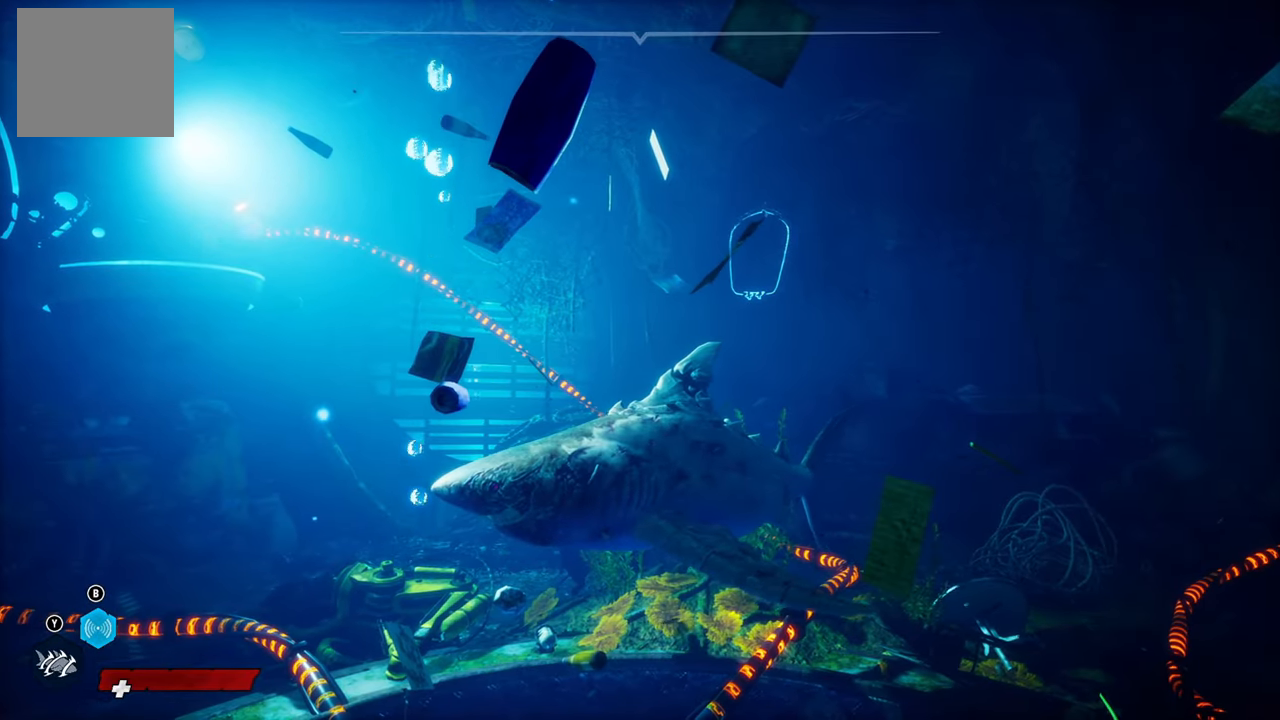
{"buttons": [], "left_stick": "center", "right_stick": "center", "events": [[280, "left_stick", "center"]]}
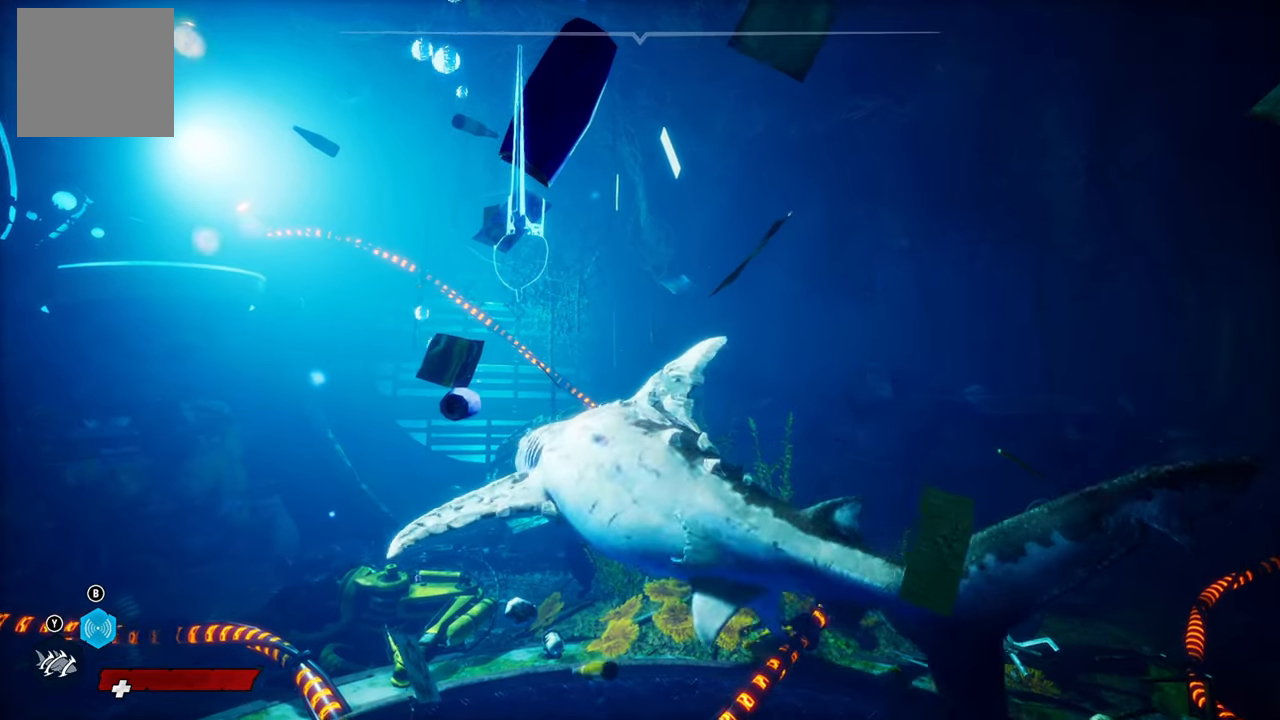
{"buttons": [], "left_stick": "up", "right_stick": "right", "events": [[80, "right_stick", "right"], [180, "left_stick", "up"]]}
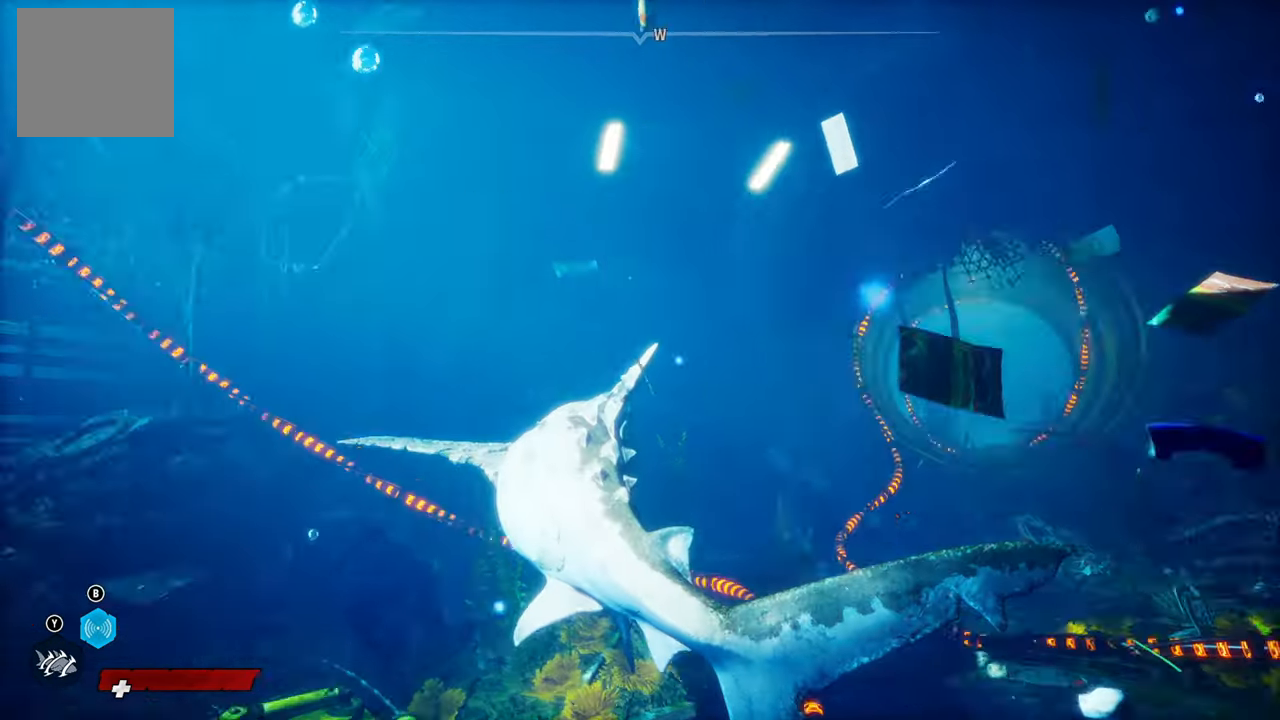
{"buttons": [], "left_stick": "center", "right_stick": "center", "events": [[100, "right_stick", "center"], [160, "left_stick", "center"]]}
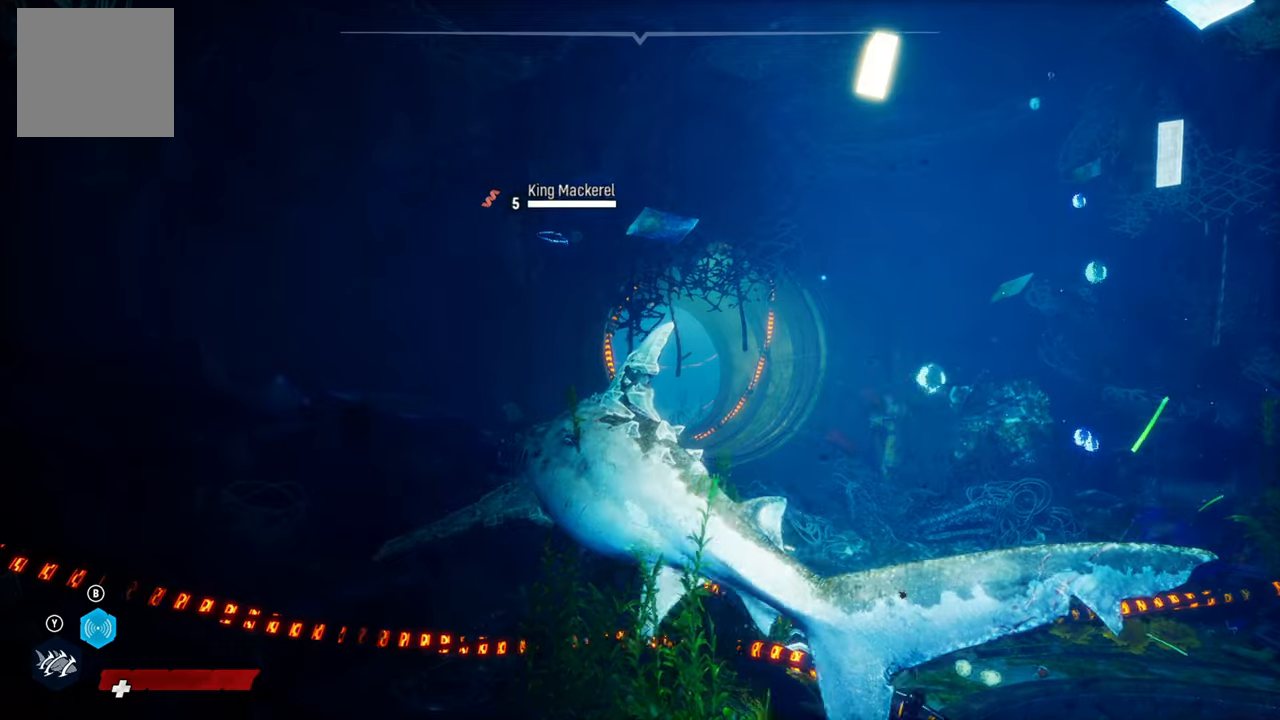
{"buttons": [], "left_stick": "up", "right_stick": "right", "events": [[320, "left_stick", "up"], [340, "right_stick", "right"]]}
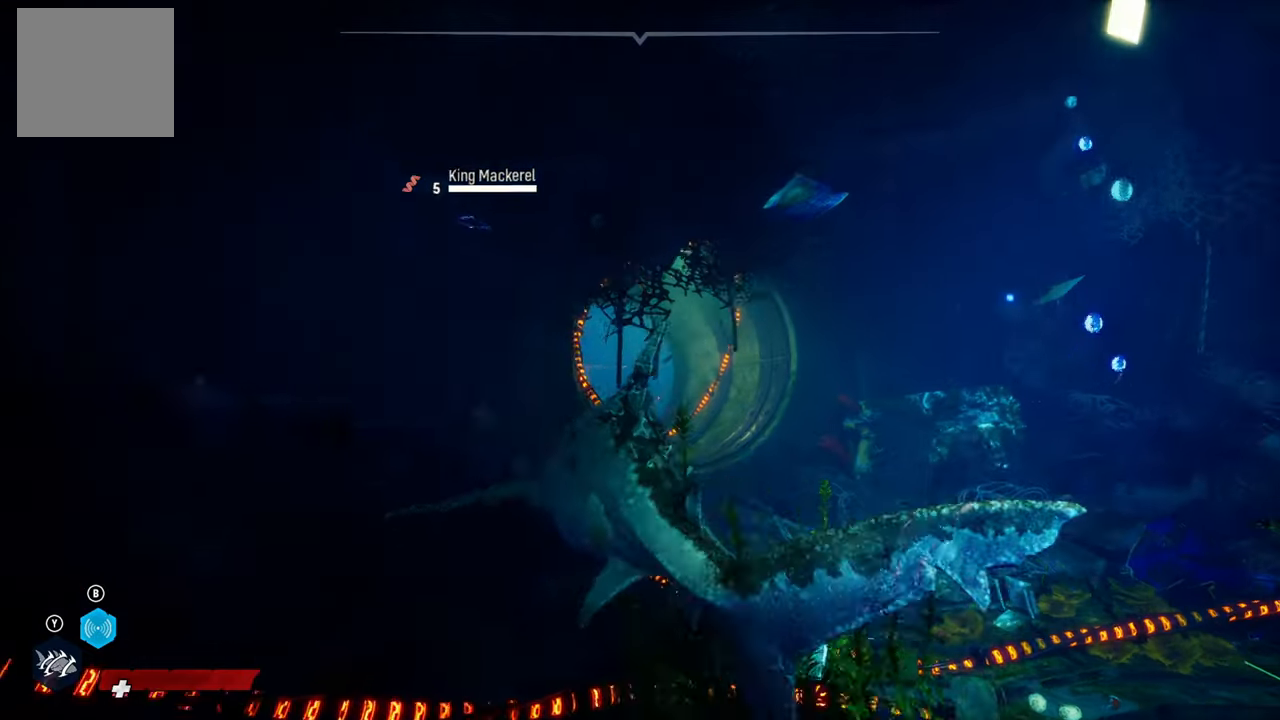
{"buttons": [], "left_stick": "center", "right_stick": "right", "events": [[340, "left_stick", "center"]]}
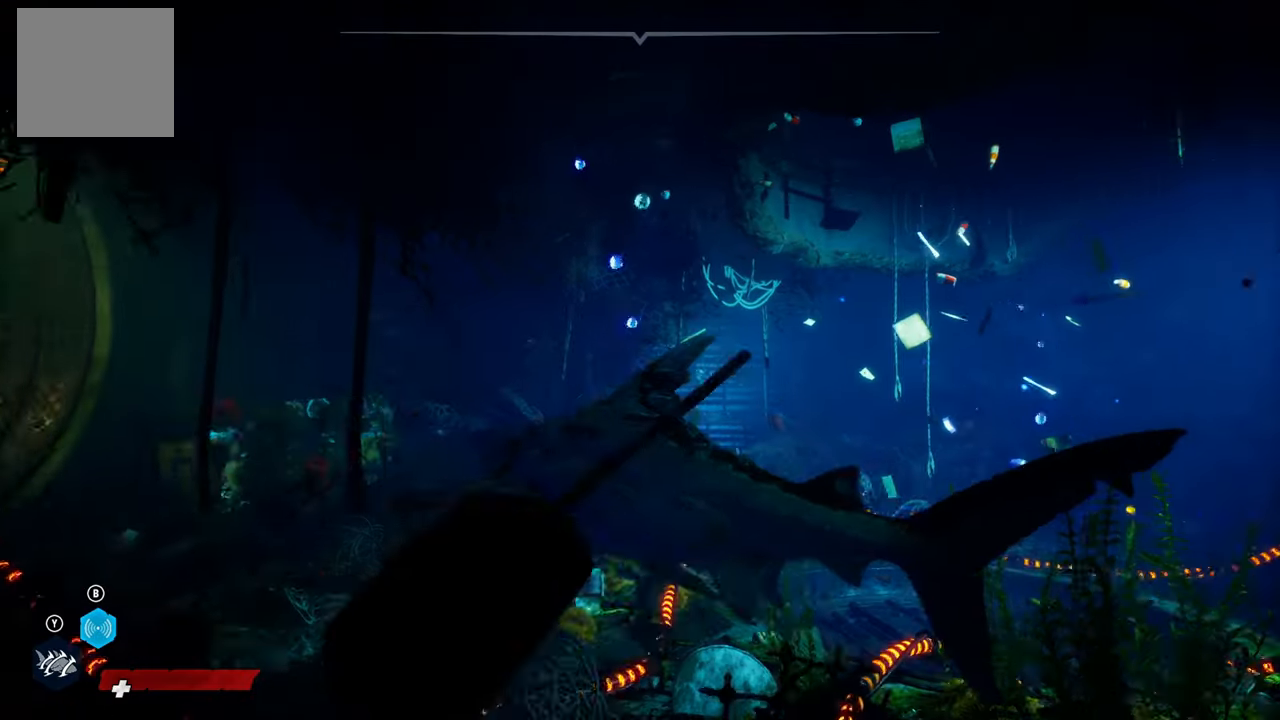
{"buttons": [], "left_stick": "center", "right_stick": "left", "events": [[160, "right_stick", "center"], [380, "right_stick", "left"]]}
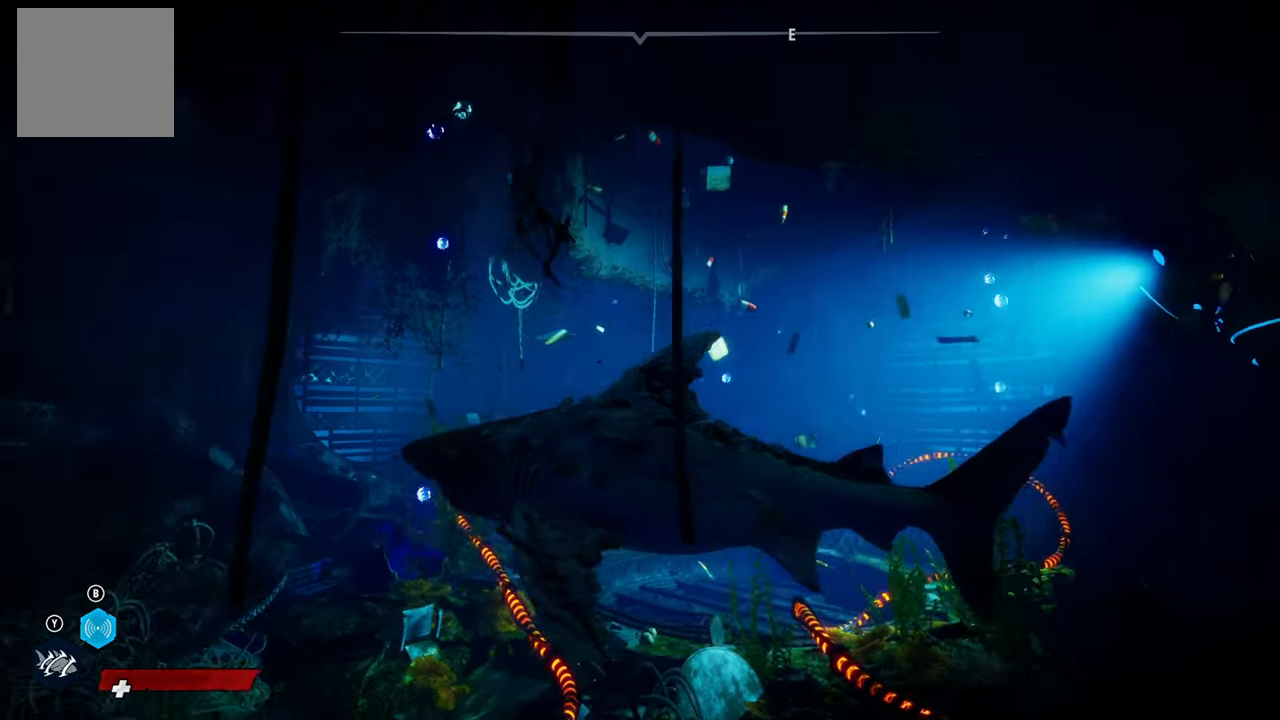
{"buttons": [], "left_stick": "center", "right_stick": "down-right", "events": [[160, "right_stick", "center"], [300, "right_stick", "down-right"]]}
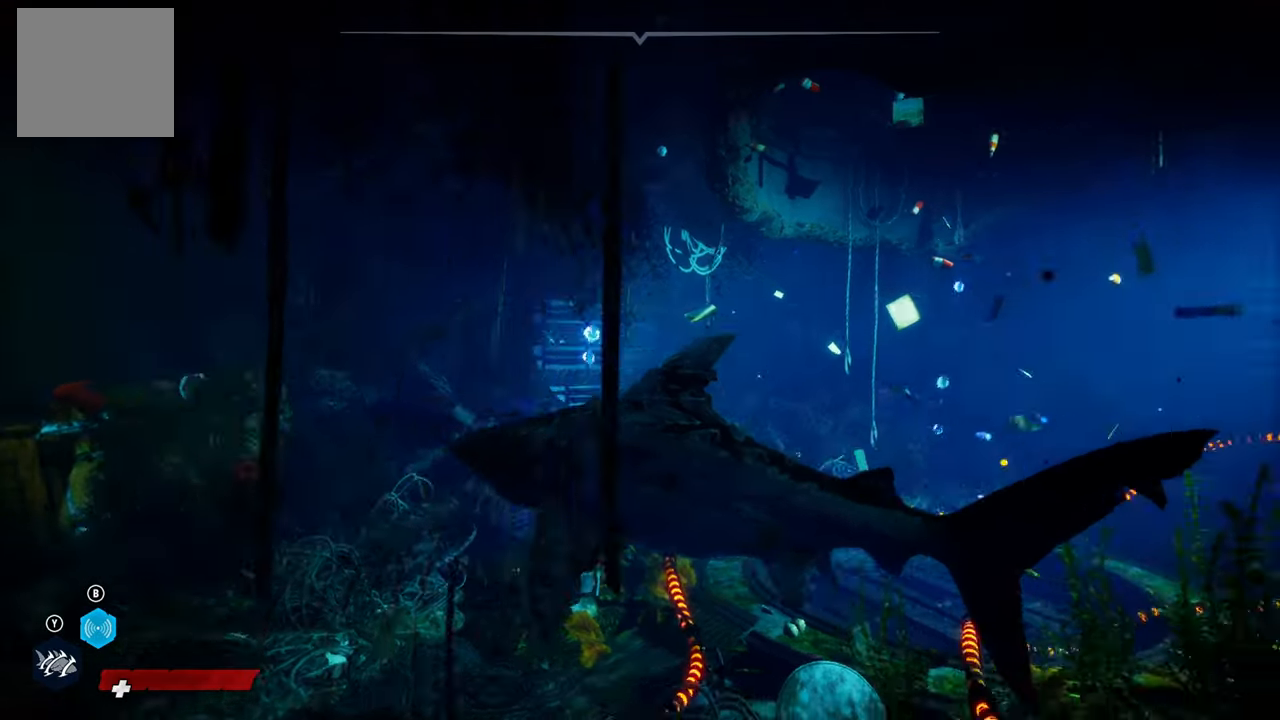
{"buttons": [], "left_stick": "center", "right_stick": "center", "events": [[80, "right_stick", "right"], [440, "right_stick", "center"]]}
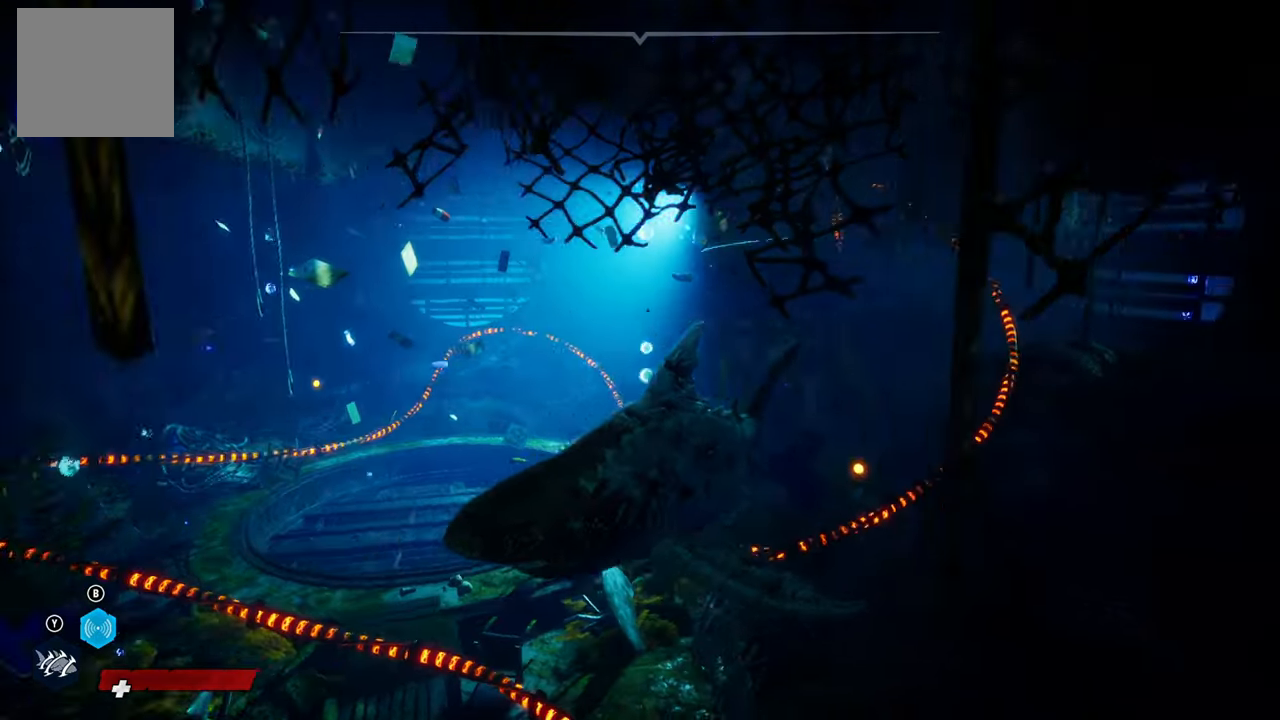
{"buttons": [], "left_stick": "center", "right_stick": "up-left", "events": [[260, "right_stick", "up-left"]]}
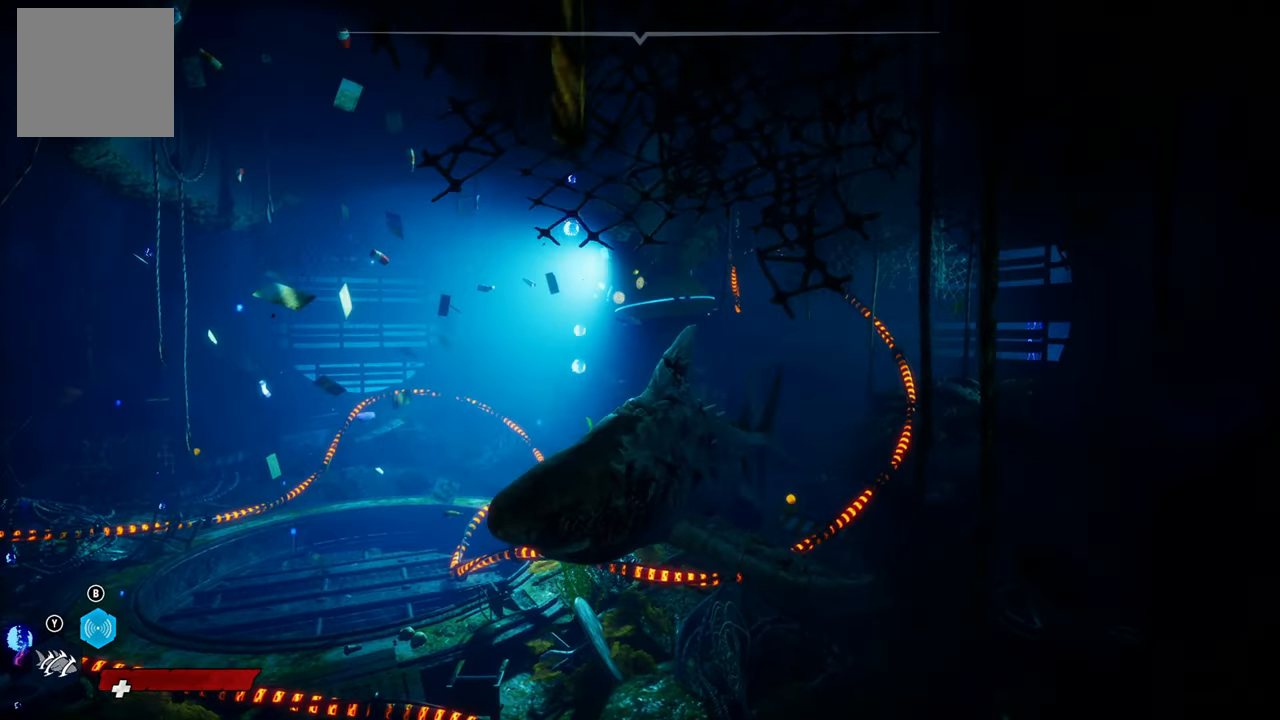
{"buttons": [], "left_stick": "center", "right_stick": "center", "events": [[60, "right_stick", "center"]]}
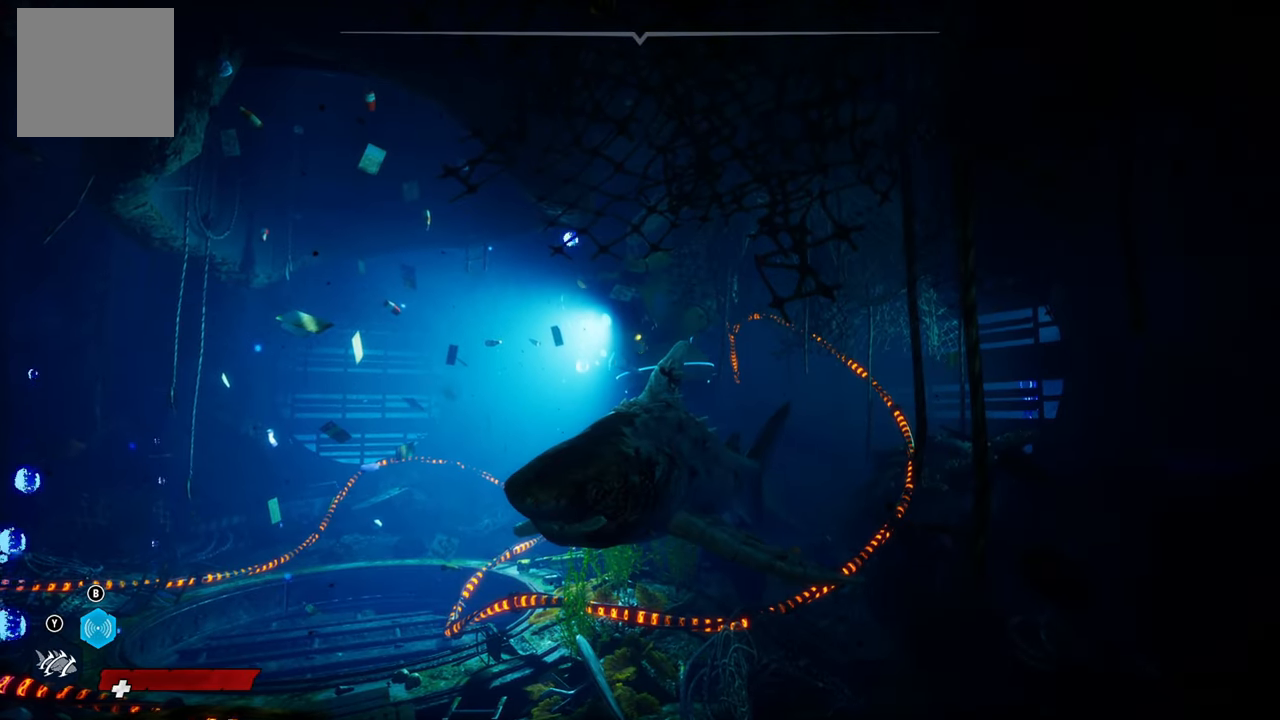
{"buttons": [], "left_stick": "up-left", "right_stick": "center", "events": [[360, "left_stick", "up-left"]]}
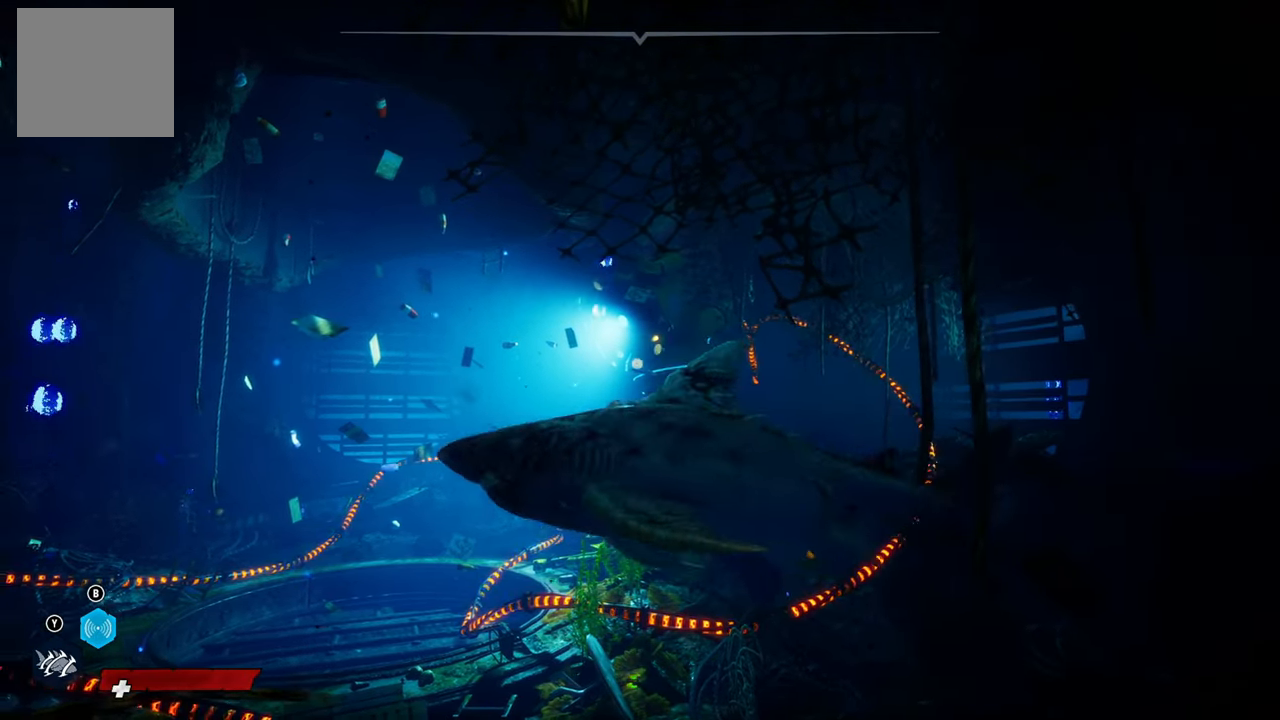
{"buttons": [], "left_stick": "center", "right_stick": "center", "events": [[60, "left_stick", "center"], [60, "right_stick", "right"], [120, "right_stick", "center"]]}